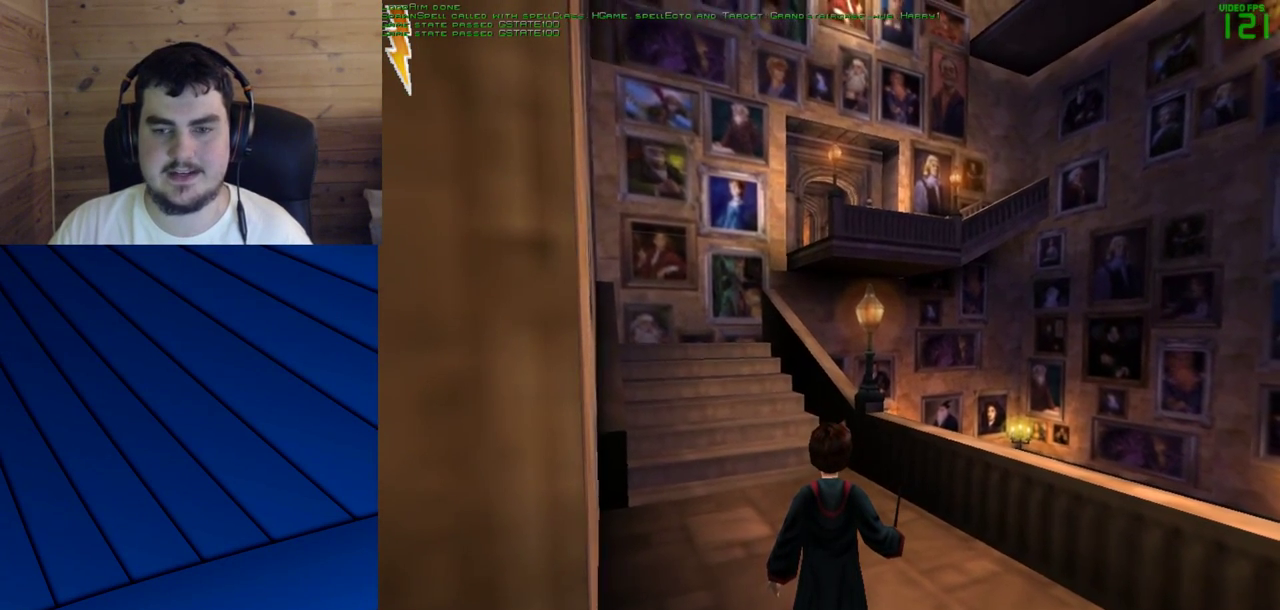
Gameplay with keyboard and mouse; each line is a JSON object with the keys and mouse buttons held at the frame after it. "events" lists presses ("down") and releases ("up") of "a", "d", "e", "f", "q", "s", "shift", "w", "mouse_left" and "mouse_right" between this image and that frame as [ms after this image, input, new state], when the widget could be followed in between. "mouse_left", "mouse_right" = the "left", "right" buttons of the "mouse" list. No other keys are recorded. Mouse movement is not recorded.
{"keys": [], "mouse": [], "events": []}
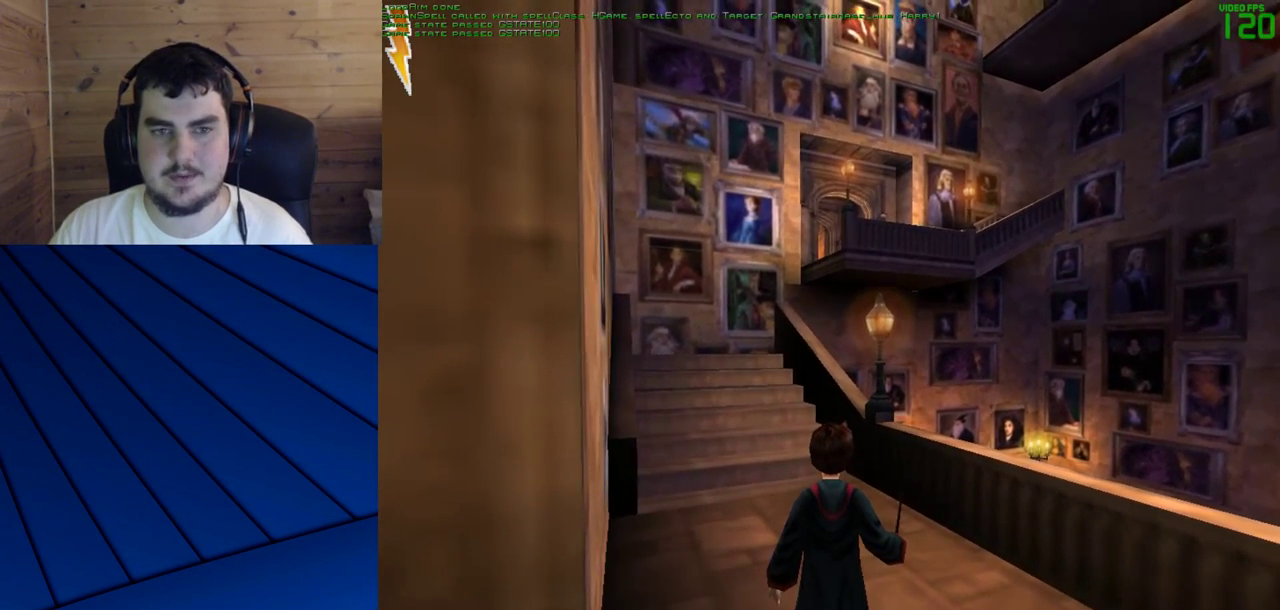
{"keys": [], "mouse": [], "events": []}
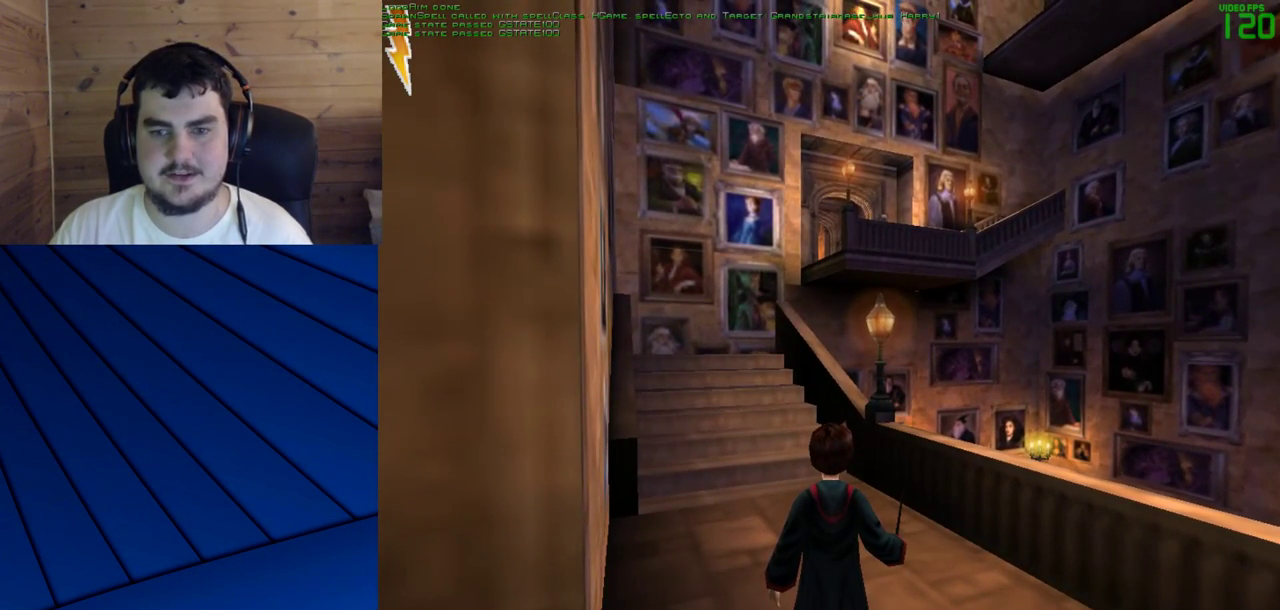
{"keys": [], "mouse": [], "events": []}
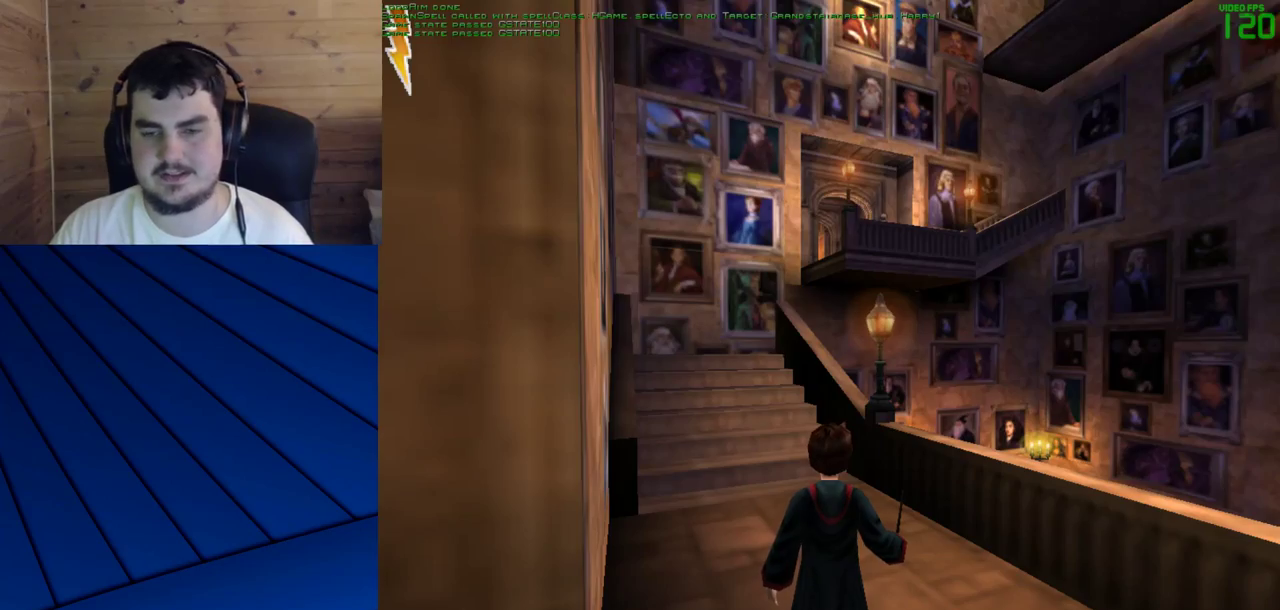
{"keys": [], "mouse": [], "events": []}
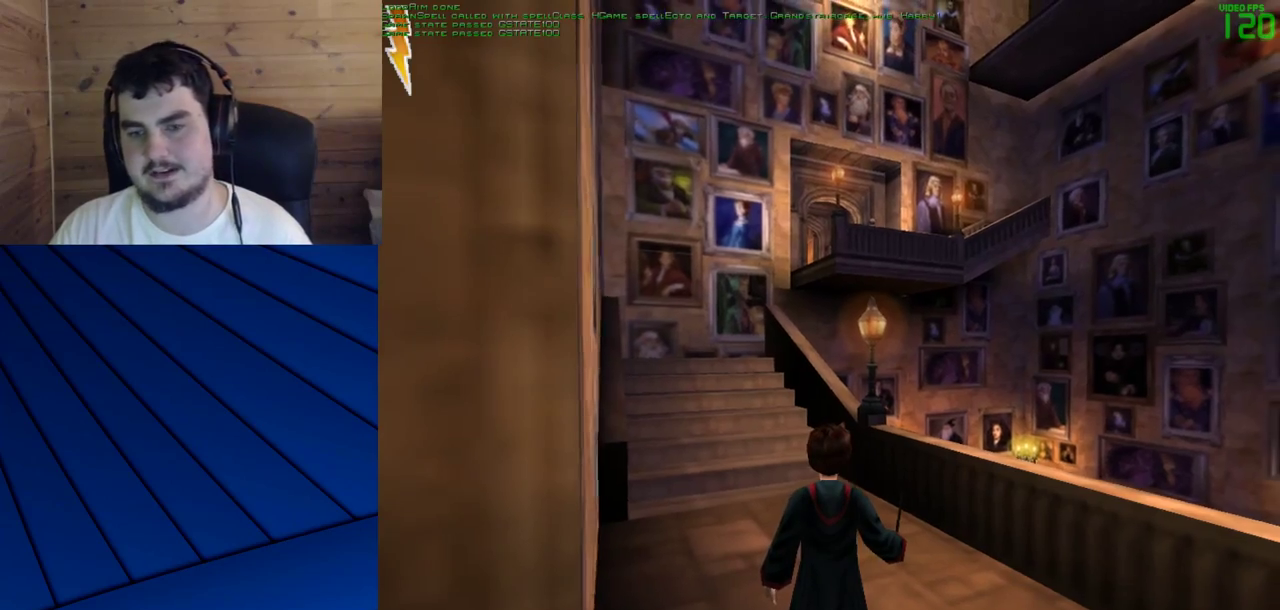
{"keys": [], "mouse": [], "events": []}
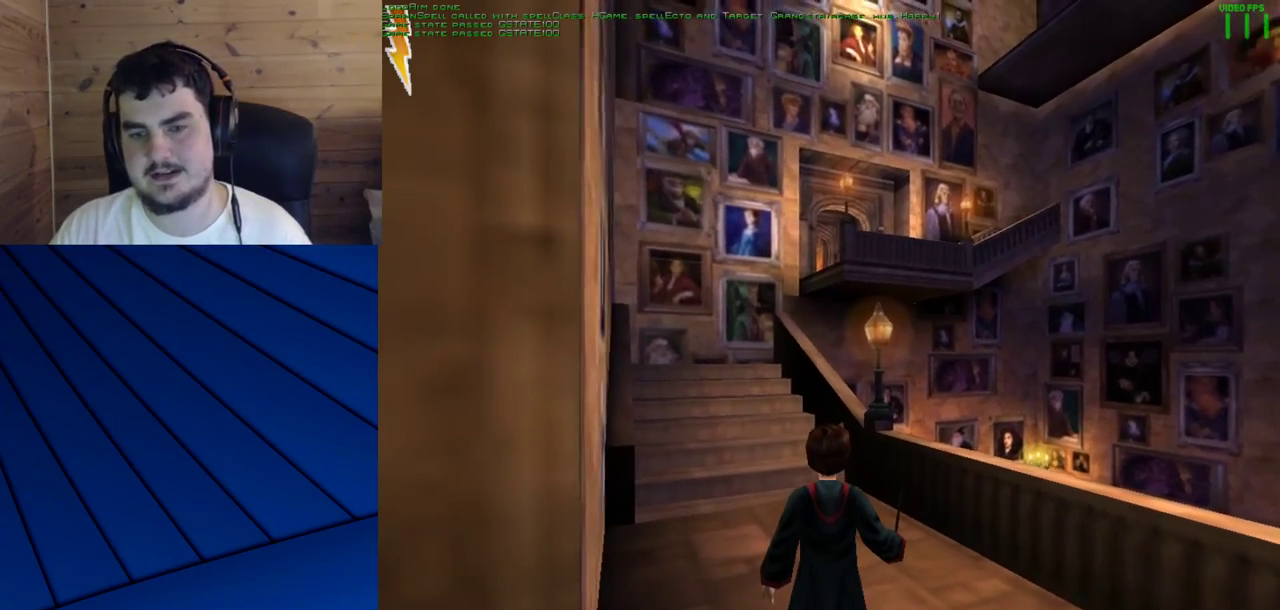
{"keys": ["shift", "w"], "mouse": [], "events": [[400, "shift", "down"], [400, "w", "down"]]}
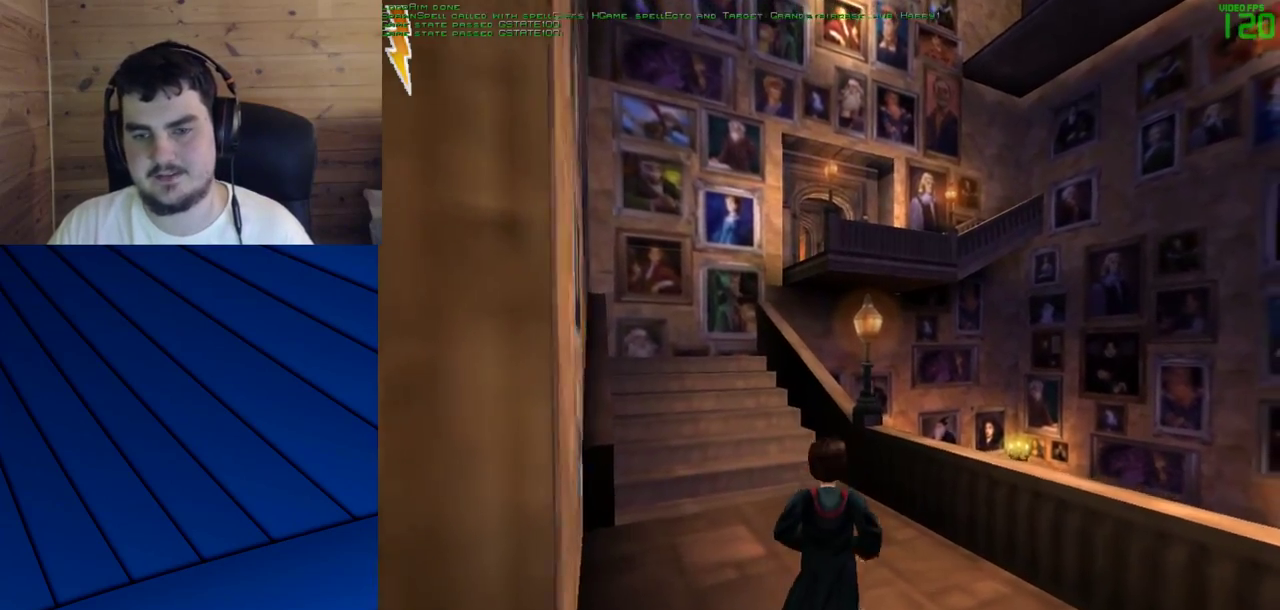
{"keys": ["w"], "mouse": [], "events": [[417, "shift", "up"]]}
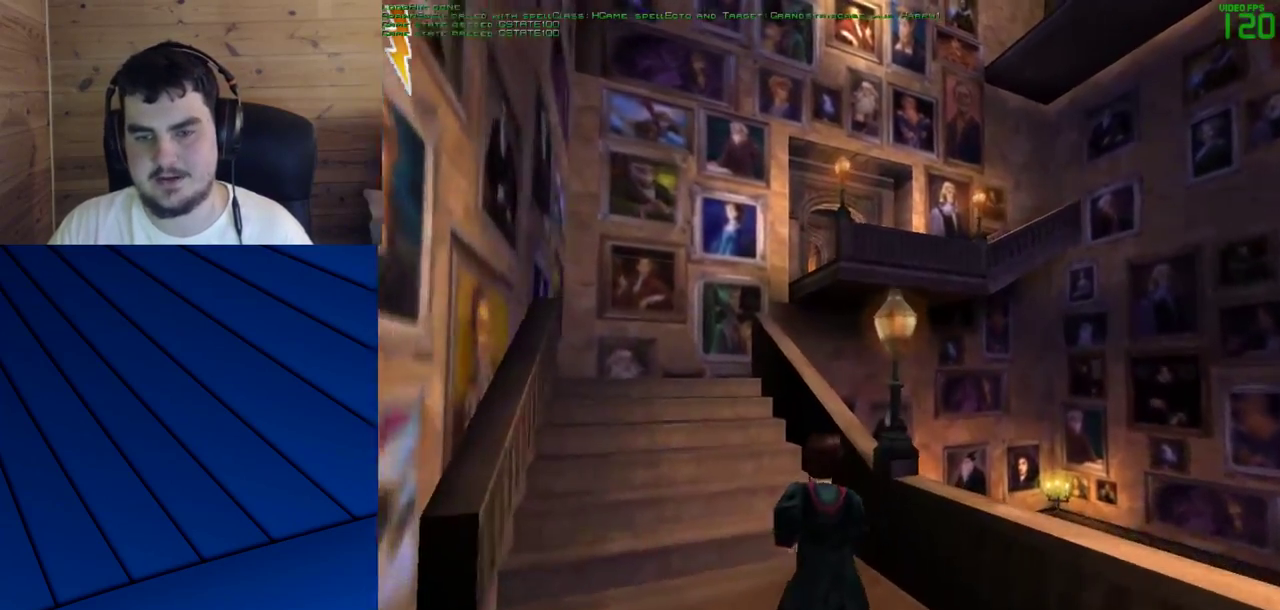
{"keys": ["w"], "mouse": [], "events": [[67, "mouse_right", "down"], [300, "d", "down"], [300, "f", "down"], [300, "mouse_right", "up"], [483, "d", "up"], [483, "f", "up"]]}
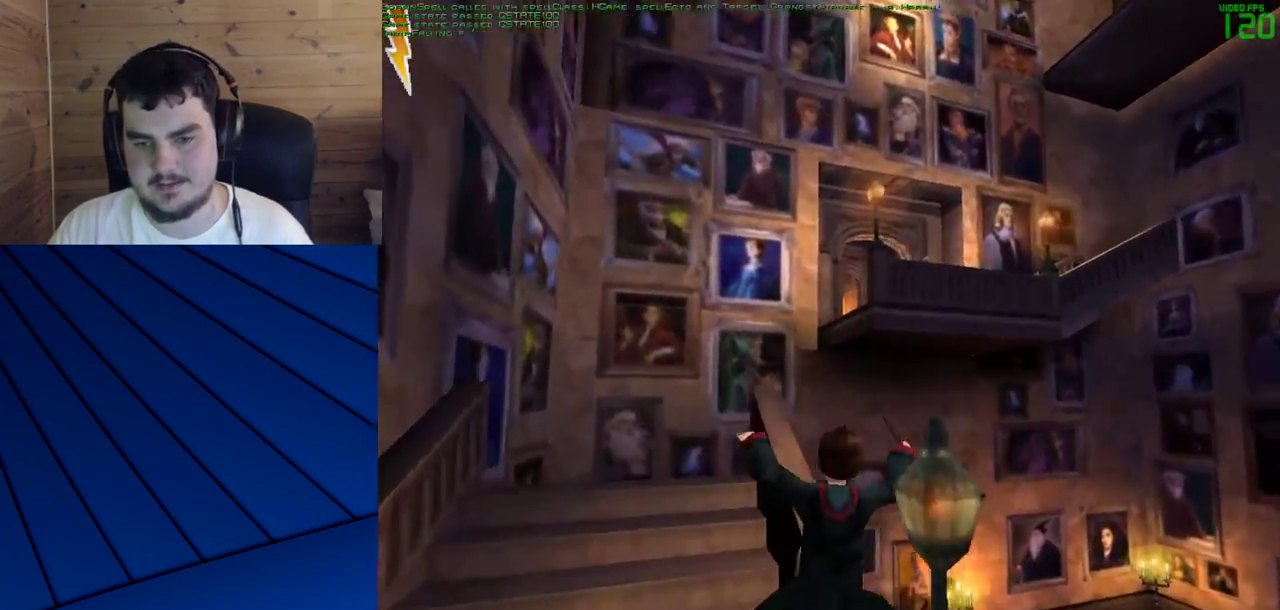
{"keys": ["w"], "mouse": [], "events": []}
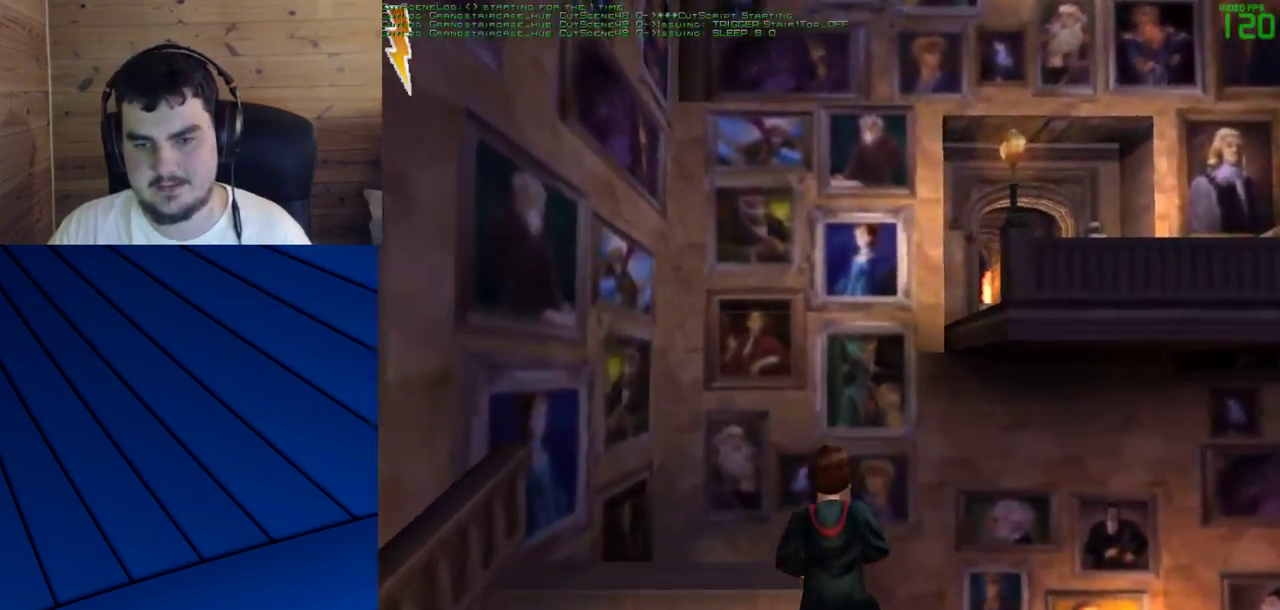
{"keys": [], "mouse": [], "events": [[417, "w", "up"]]}
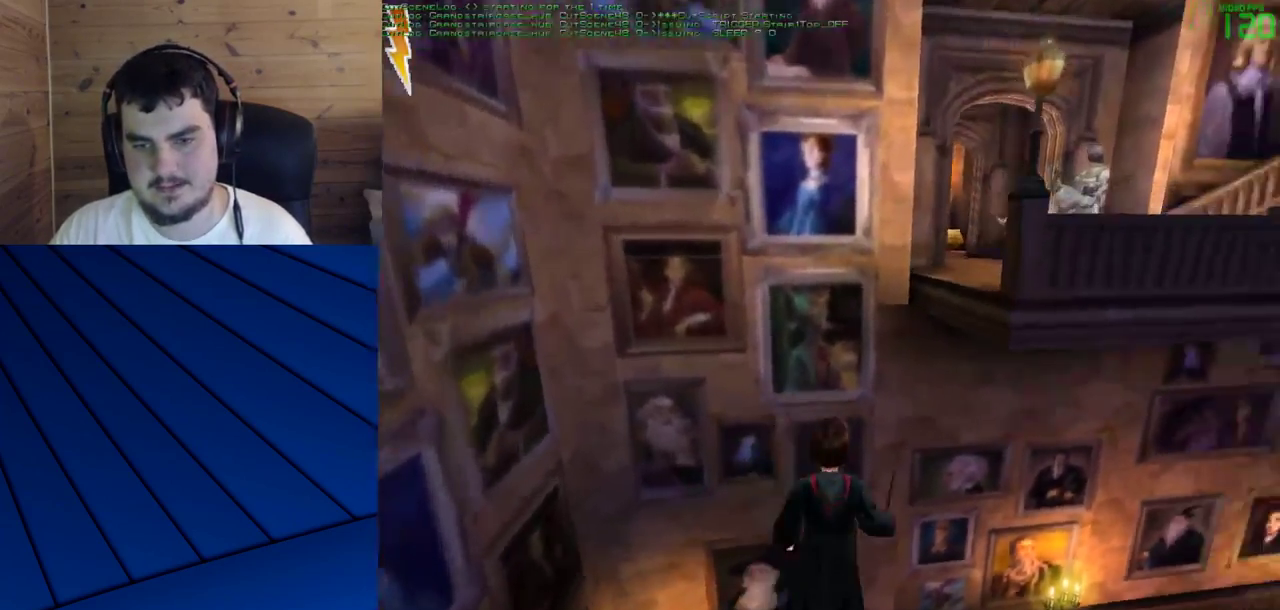
{"keys": [], "mouse": [], "events": []}
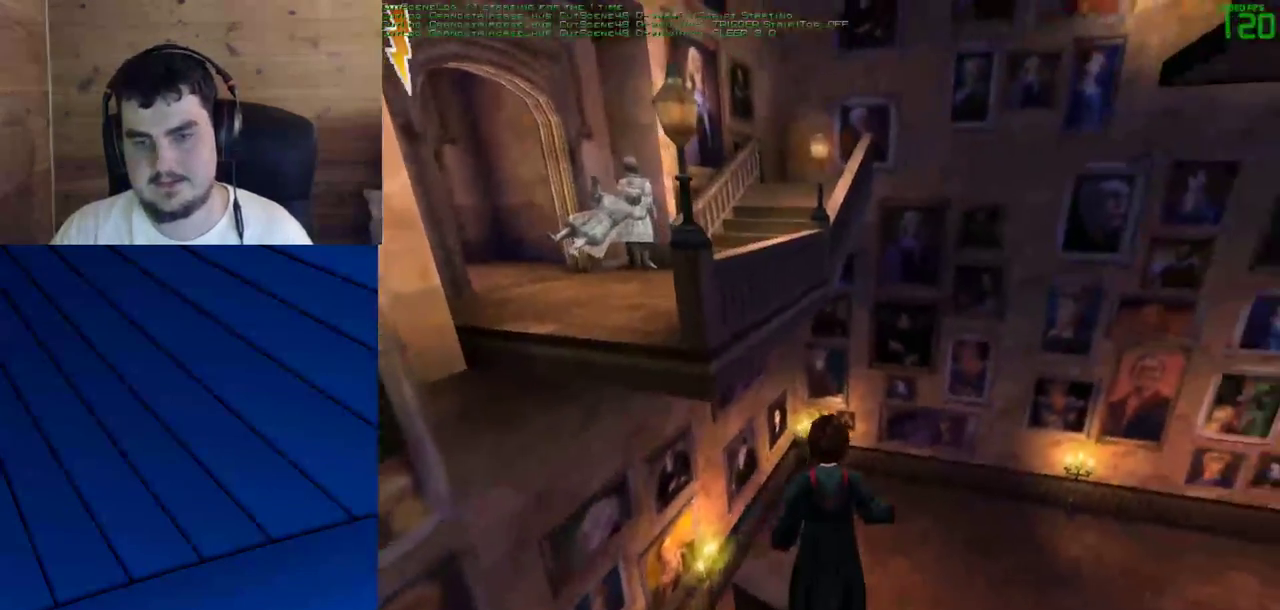
{"keys": [], "mouse": [], "events": []}
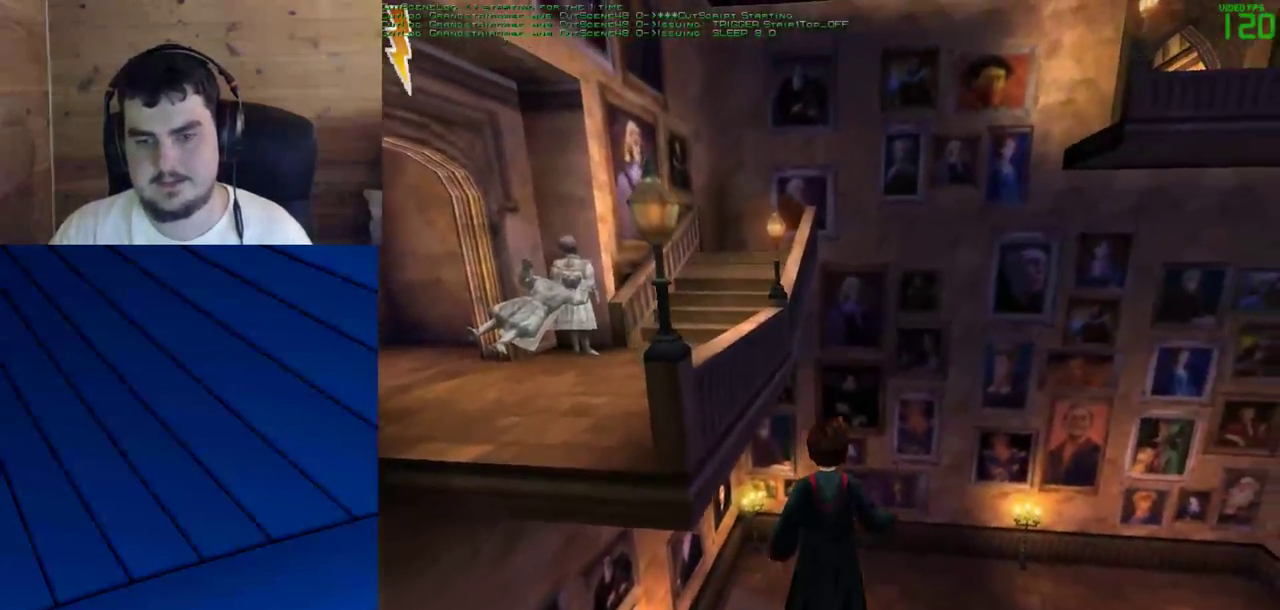
{"keys": ["shift", "w"], "mouse": ["left", "right"], "events": [[83, "shift", "down"], [83, "w", "down"], [283, "mouse_right", "down"], [367, "mouse_left", "down"]]}
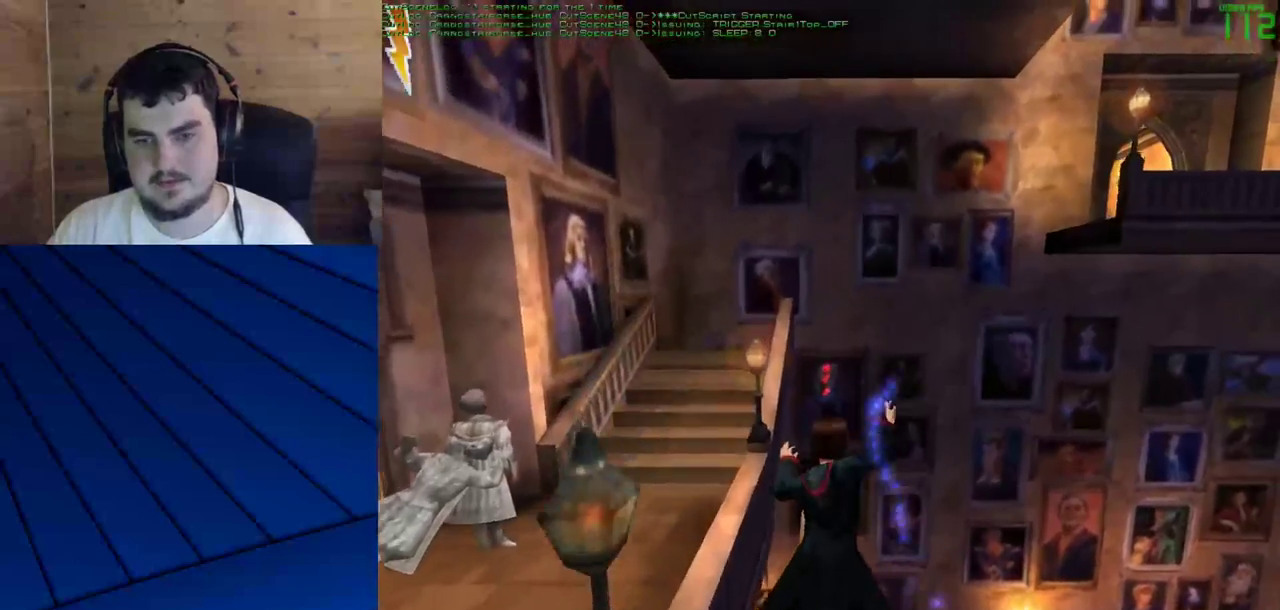
{"keys": ["shift", "w"], "mouse": [], "events": [[17, "mouse_right", "up"], [67, "mouse_left", "up"], [100, "mouse_left", "down"], [200, "mouse_left", "up"]]}
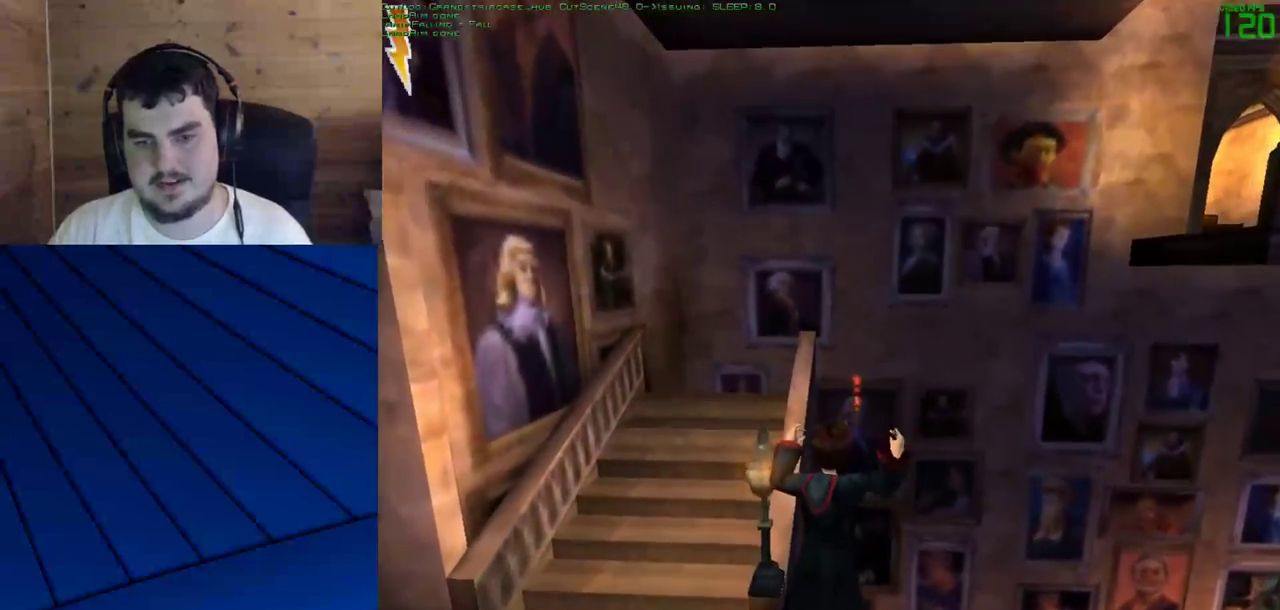
{"keys": [], "mouse": [], "events": [[83, "a", "down"], [83, "q", "down"], [350, "a", "up"], [350, "q", "up"], [450, "shift", "up"], [450, "w", "up"]]}
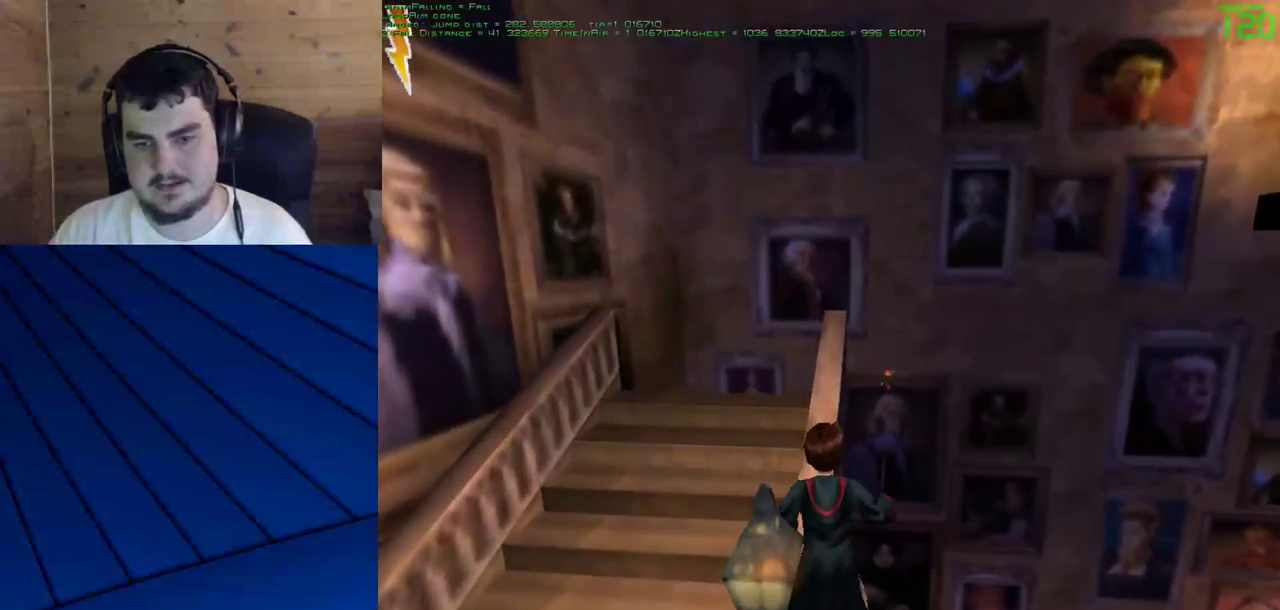
{"keys": [], "mouse": [], "events": []}
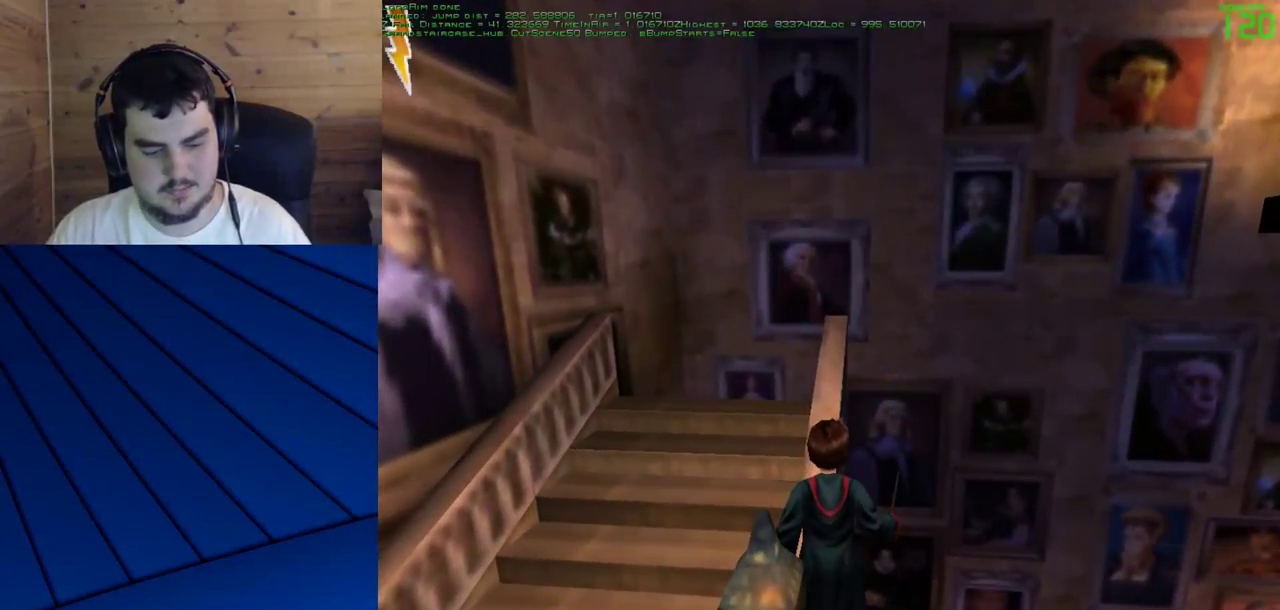
{"keys": [], "mouse": [], "events": []}
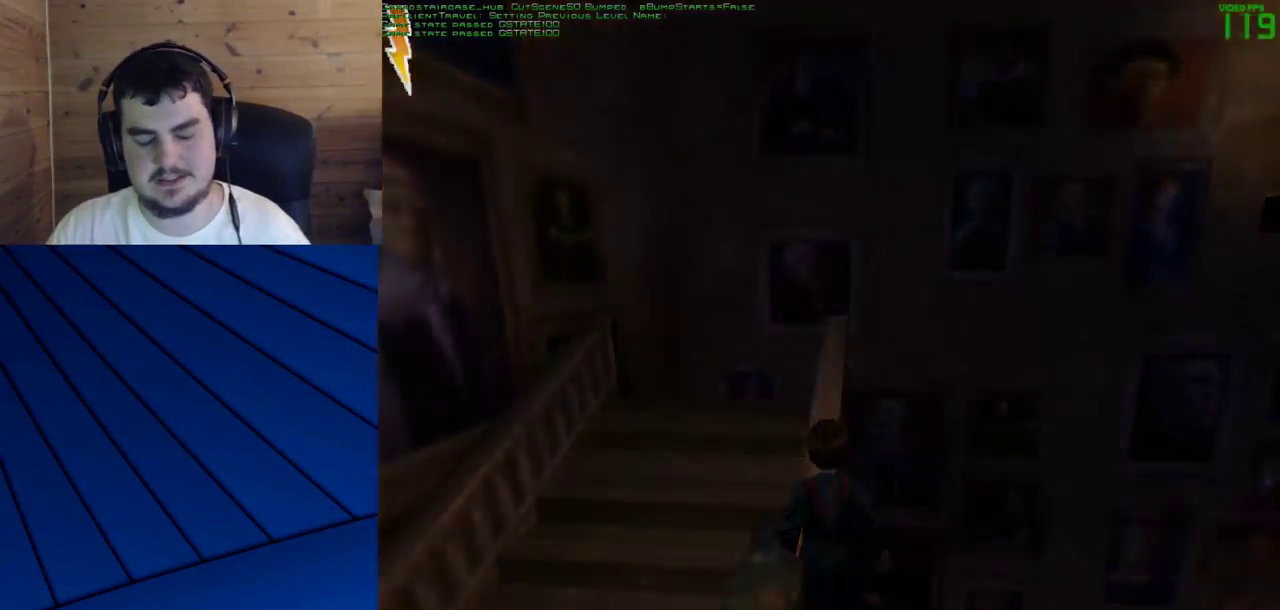
{"keys": [], "mouse": [], "events": []}
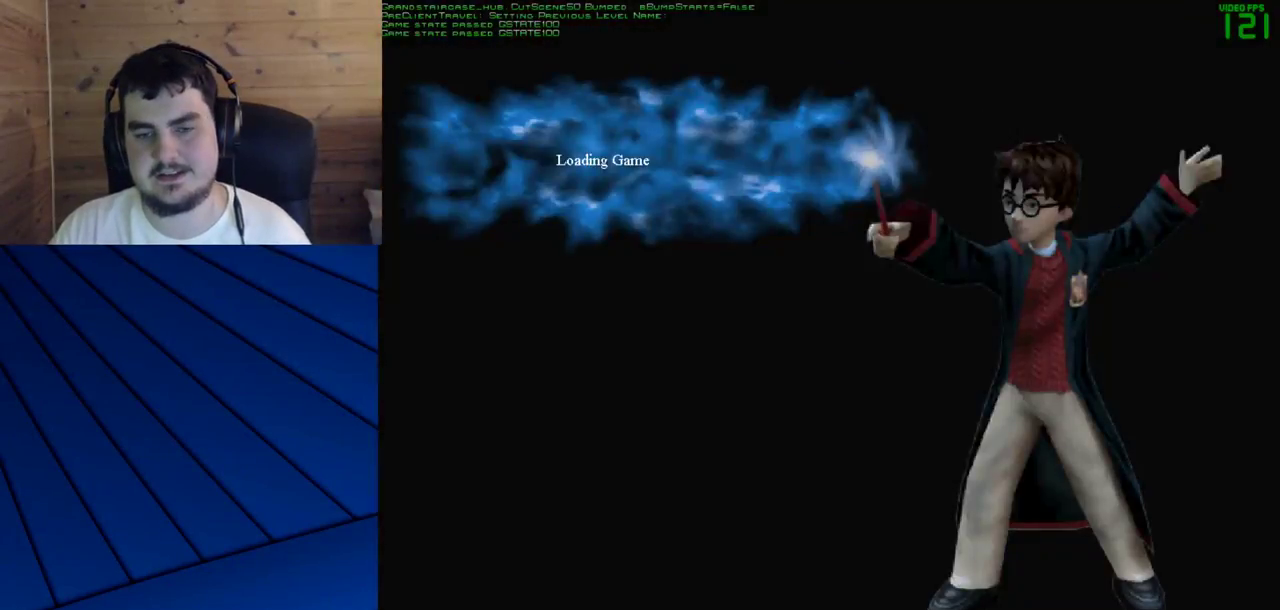
{"keys": ["a", "w"], "mouse": [], "events": [[50, "w", "down"], [283, "a", "down"]]}
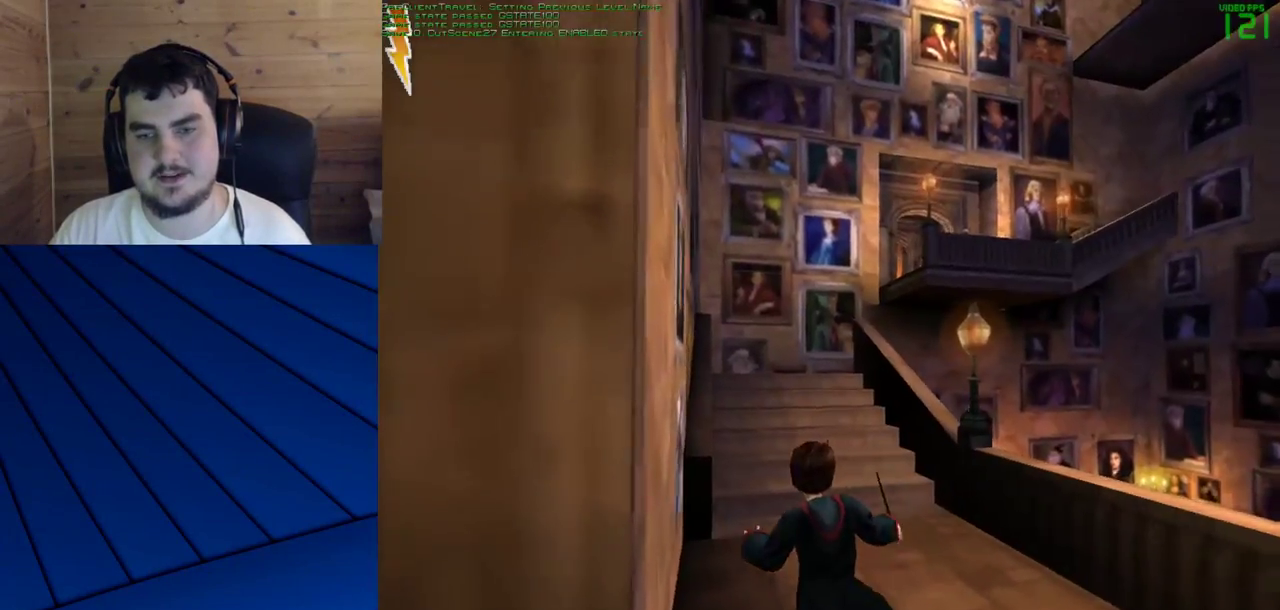
{"keys": ["w"], "mouse": [], "events": [[17, "a", "up"]]}
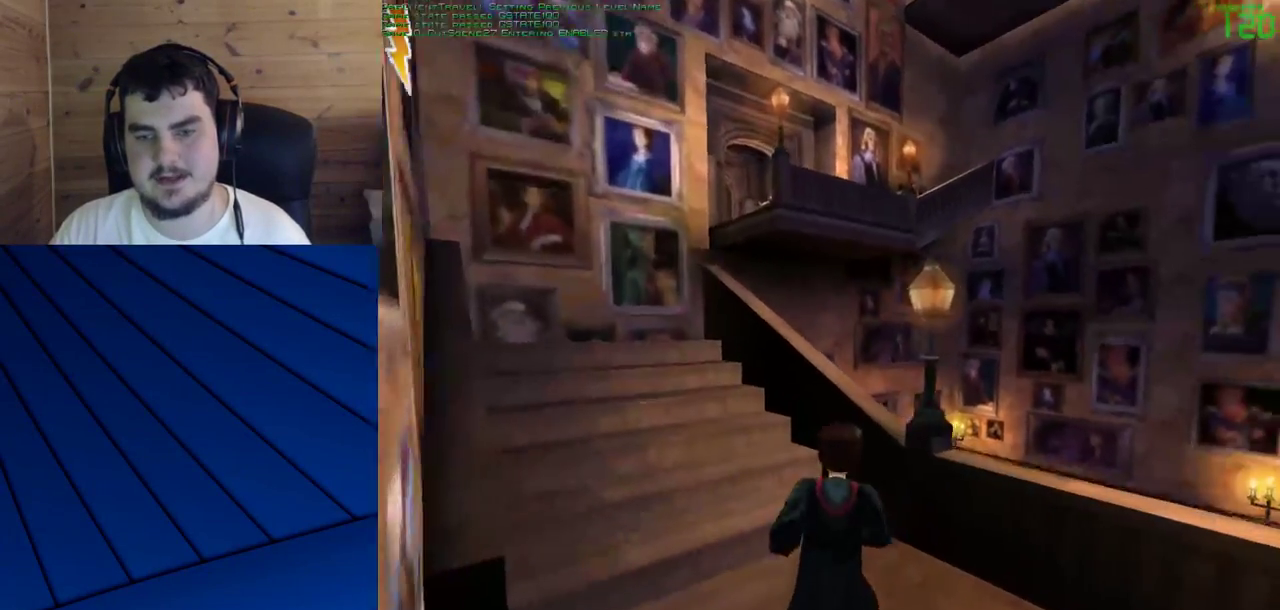
{"keys": ["w"], "mouse": [], "events": [[217, "w", "up"], [500, "w", "down"]]}
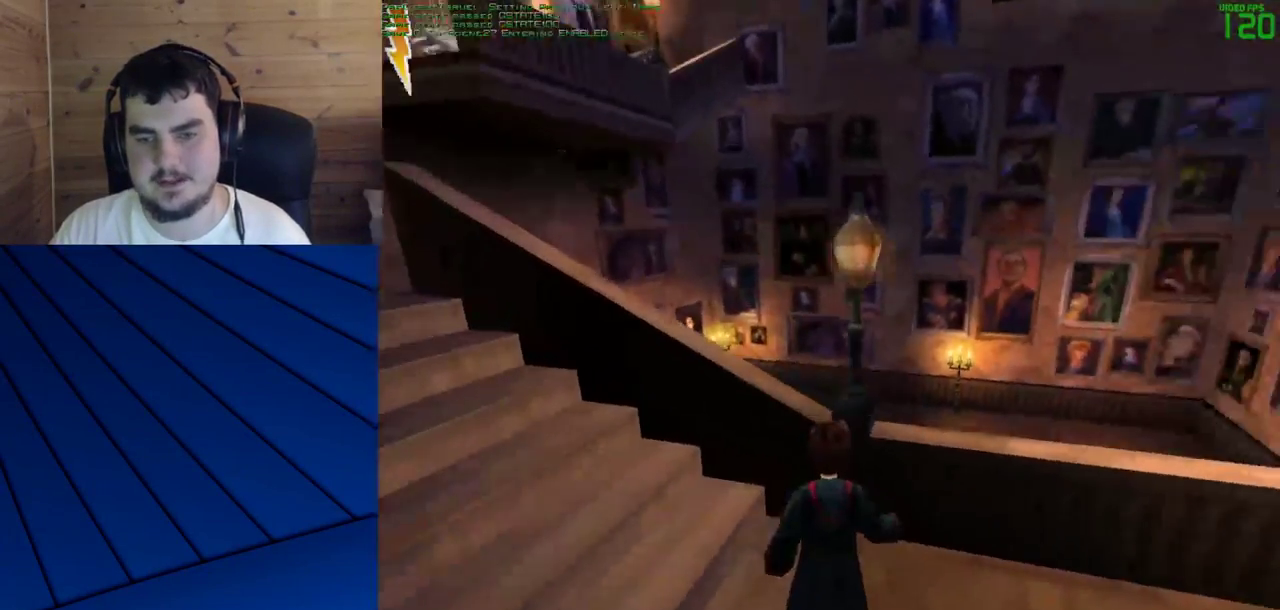
{"keys": [], "mouse": [], "events": [[367, "w", "up"]]}
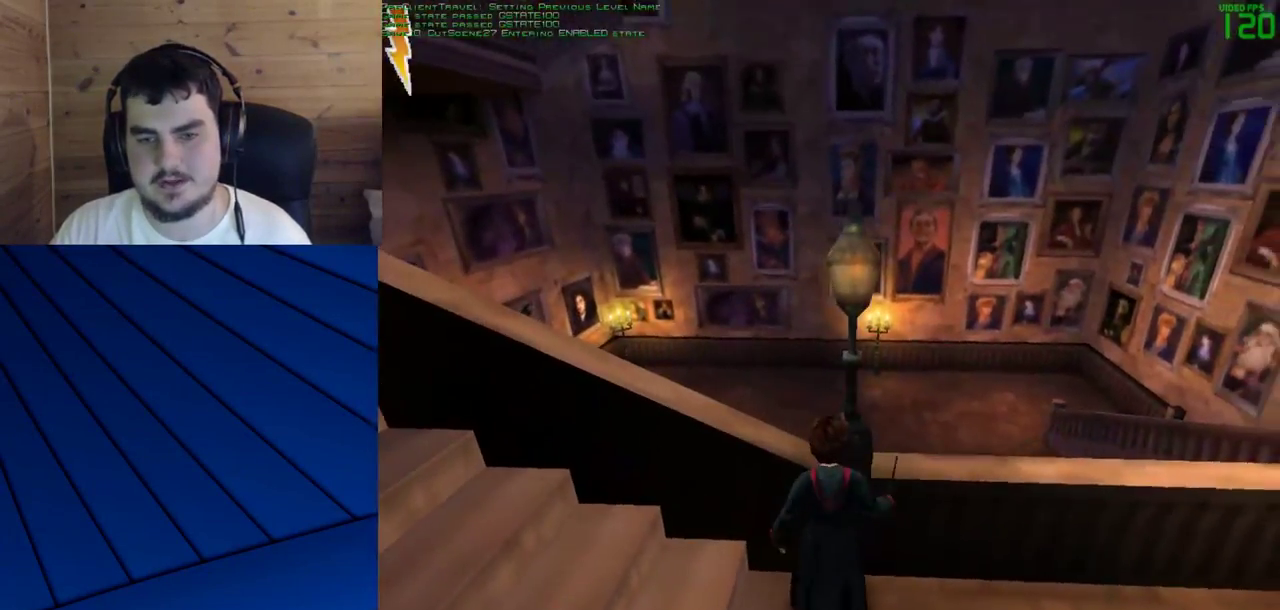
{"keys": [], "mouse": [], "events": [[300, "a", "down"], [333, "a", "up"]]}
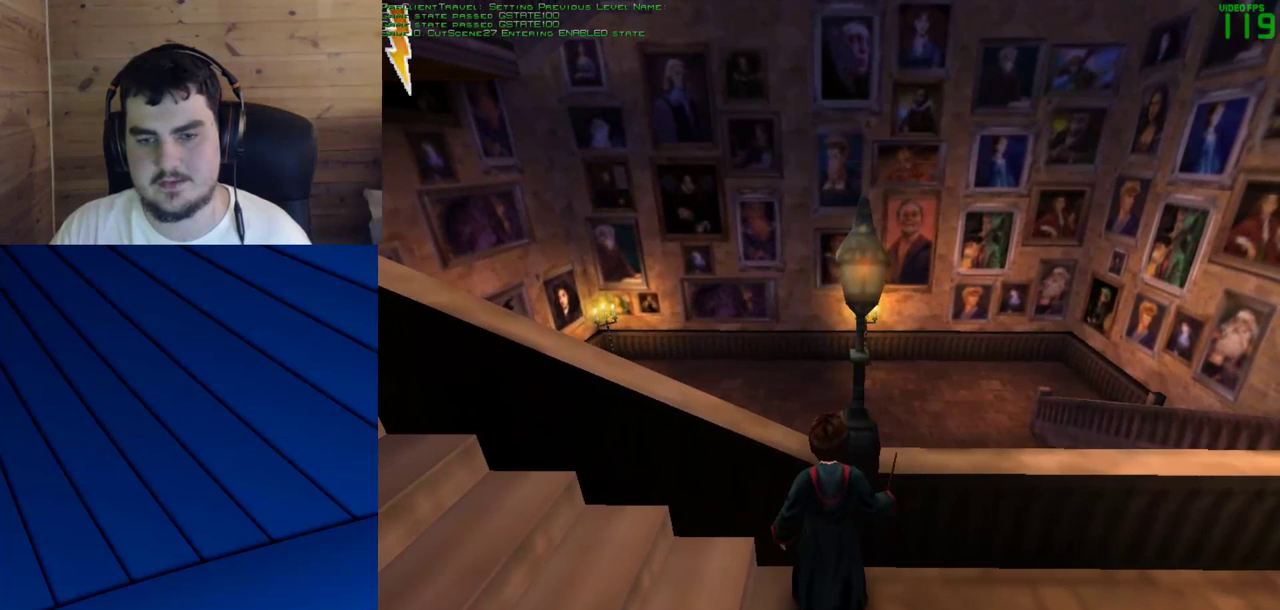
{"keys": [], "mouse": [], "events": [[450, "a", "down"], [500, "a", "up"]]}
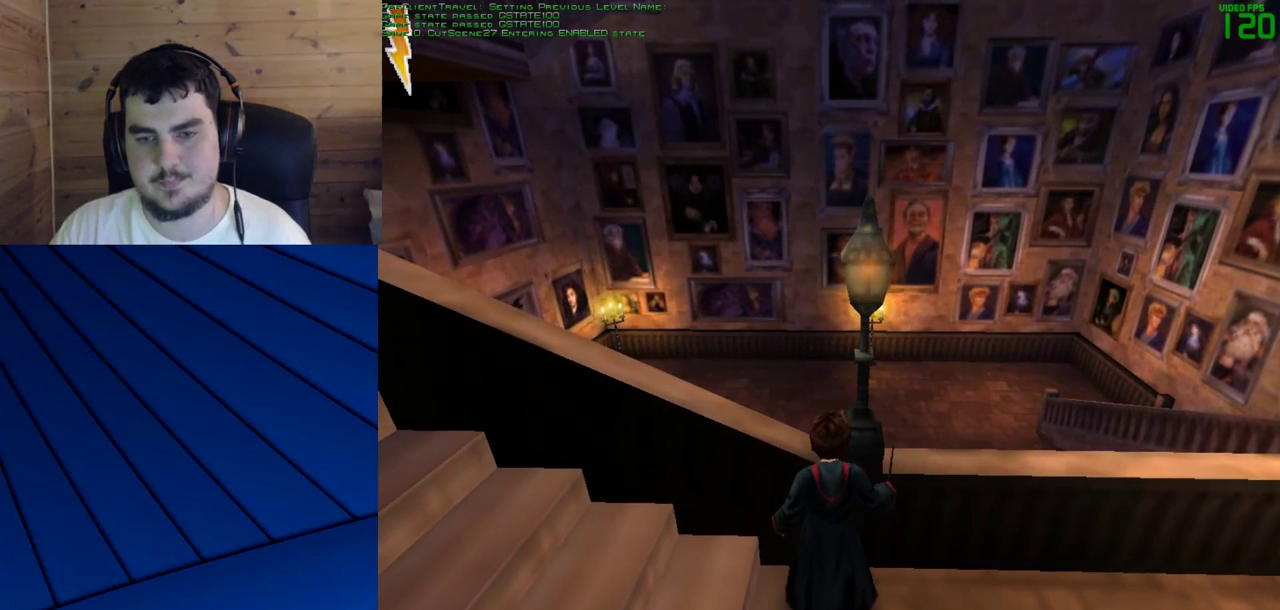
{"keys": [], "mouse": [], "events": []}
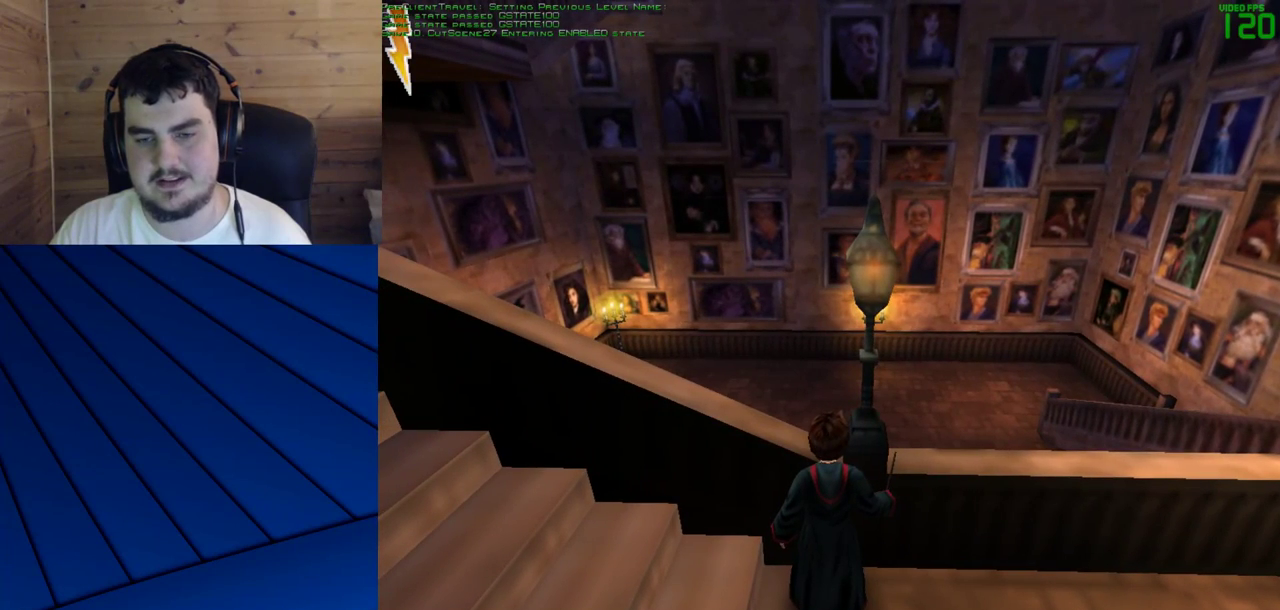
{"keys": [], "mouse": [], "events": []}
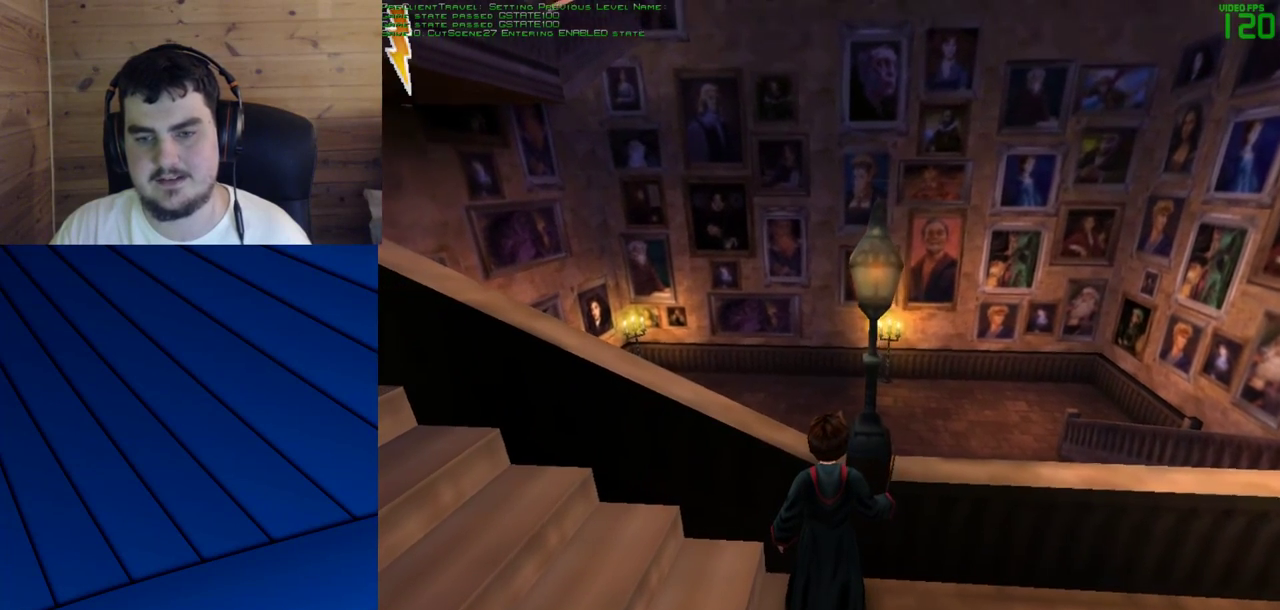
{"keys": [], "mouse": [], "events": []}
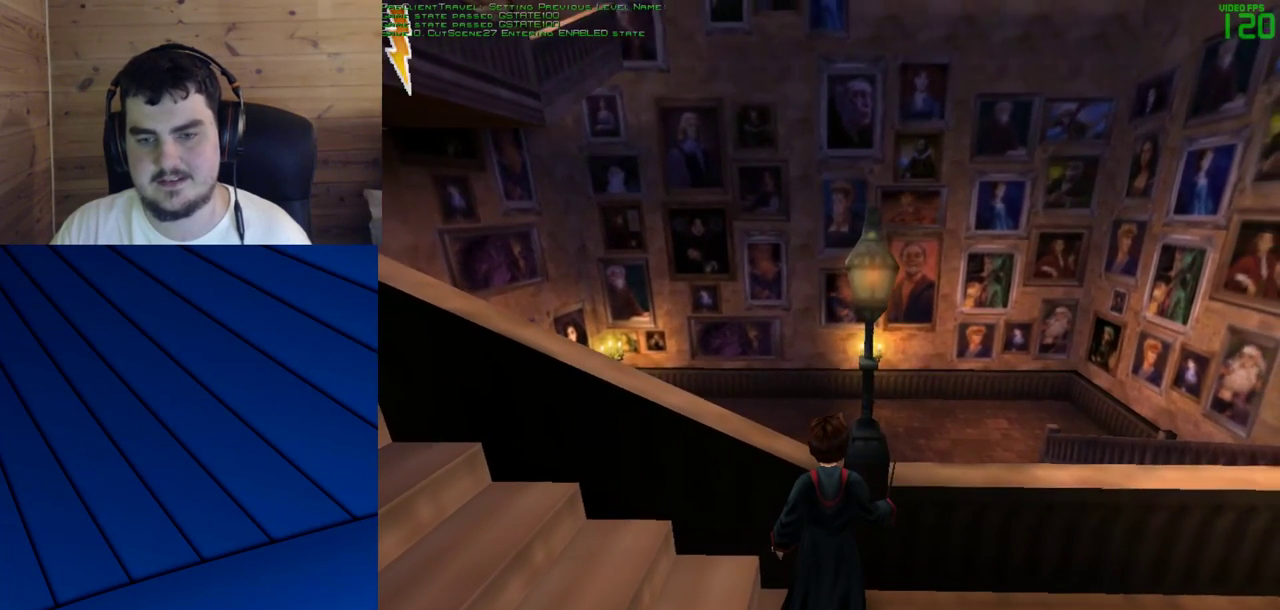
{"keys": [], "mouse": [], "events": []}
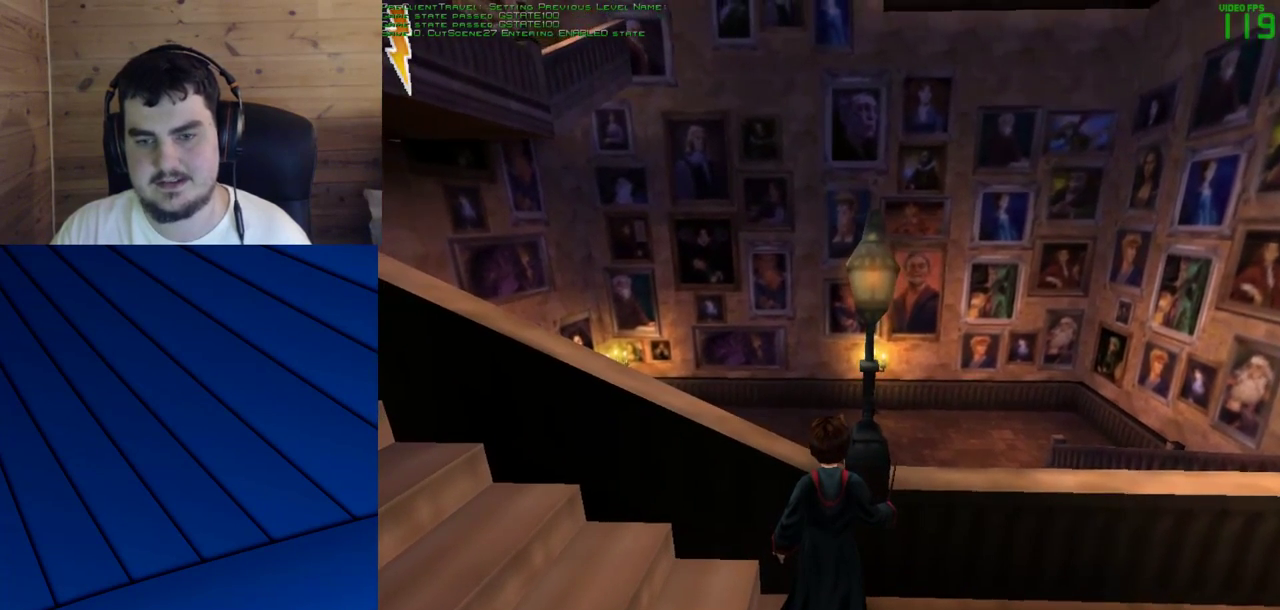
{"keys": ["w"], "mouse": [], "events": [[200, "mouse_right", "down"], [333, "w", "down"], [383, "mouse_right", "up"]]}
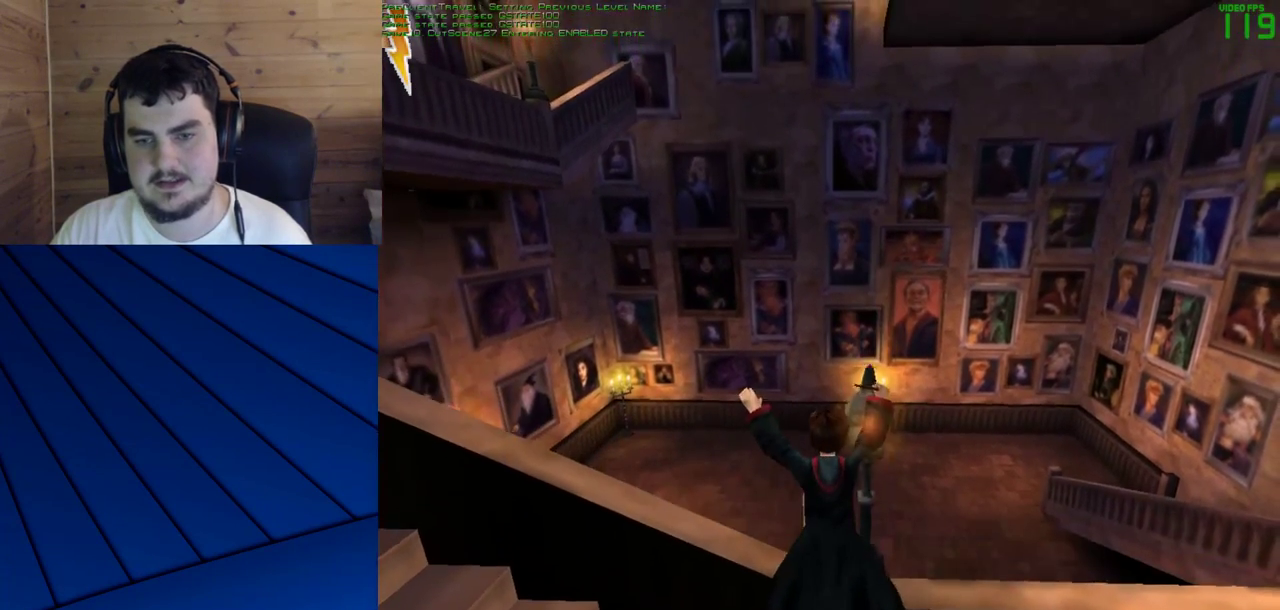
{"keys": [], "mouse": [], "events": [[167, "w", "up"]]}